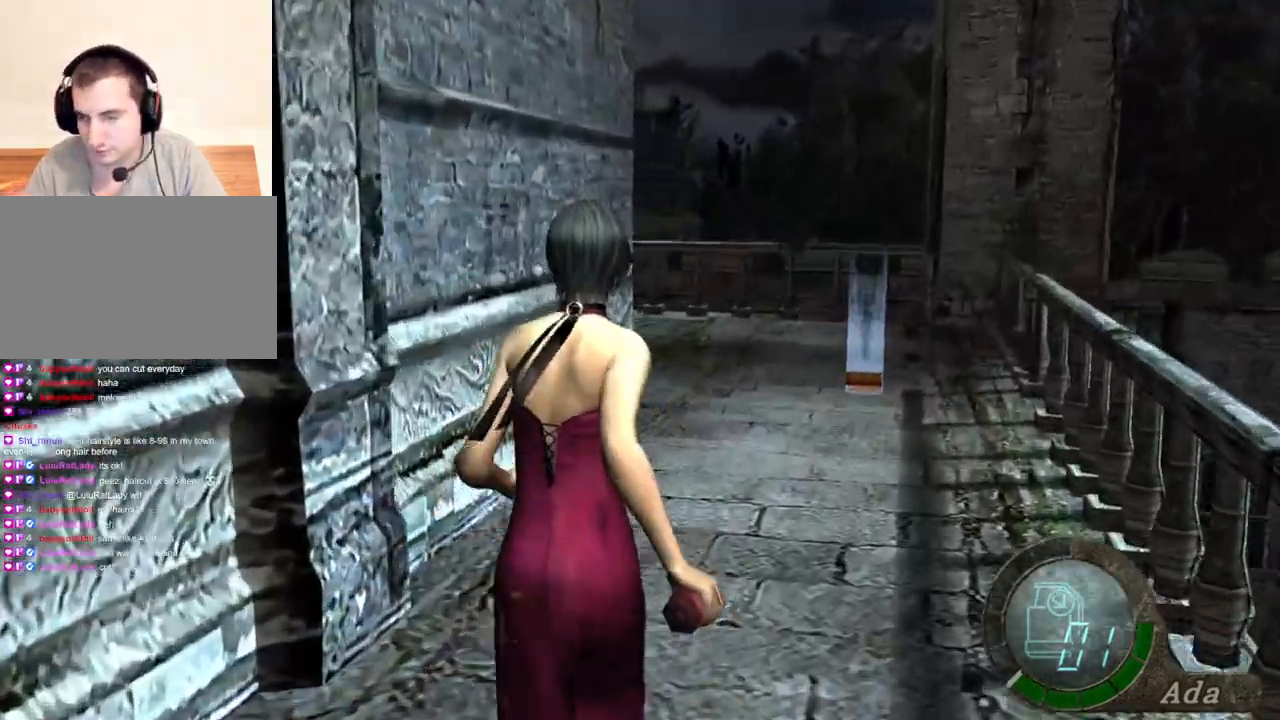
Gameplay with keyboard and mouse; each line is a JSON object with the keys and mouse buttons held at the frame after it. "events" lists presses ("down") and releases ("up") of "1", "2", "3", "4", "5", "a", "alt", "b", "c", "ctrl", "d", "e", "f", "g", "q", "r", "s", "shift", "space", "t", "tab", "tilde", "v", "w", "x", "z", "mouse_left", "mouse_wheel", "mouse_right", "mouse_mb4" and "mouse_mb5" between this image and that frame as [ms after this image, input, new state], when the widget could be followed in between. "mouse_left", "mouse_wheel", "mouse_right", "mouse_mb4", "mouse_mb5" = the "left", "wheel", "right", "mb4", "mb5" buttons of the "mouse" list. No other keys are recorded. "wheel" means that the mouse wheel is clicked or scrolled. Mouse movement is not recorded.
{"keys": ["shift", "w"], "mouse": [], "events": []}
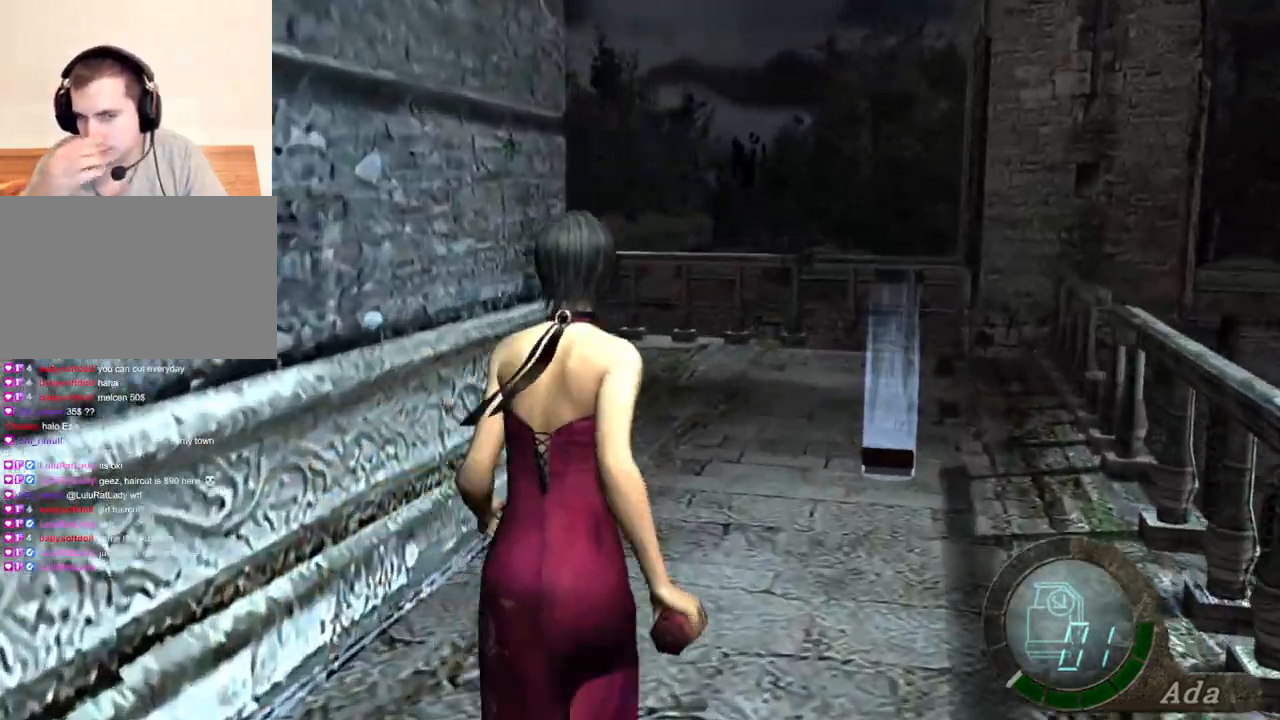
{"keys": ["shift", "w"], "mouse": [], "events": [[401, "a", "down"], [501, "a", "up"]]}
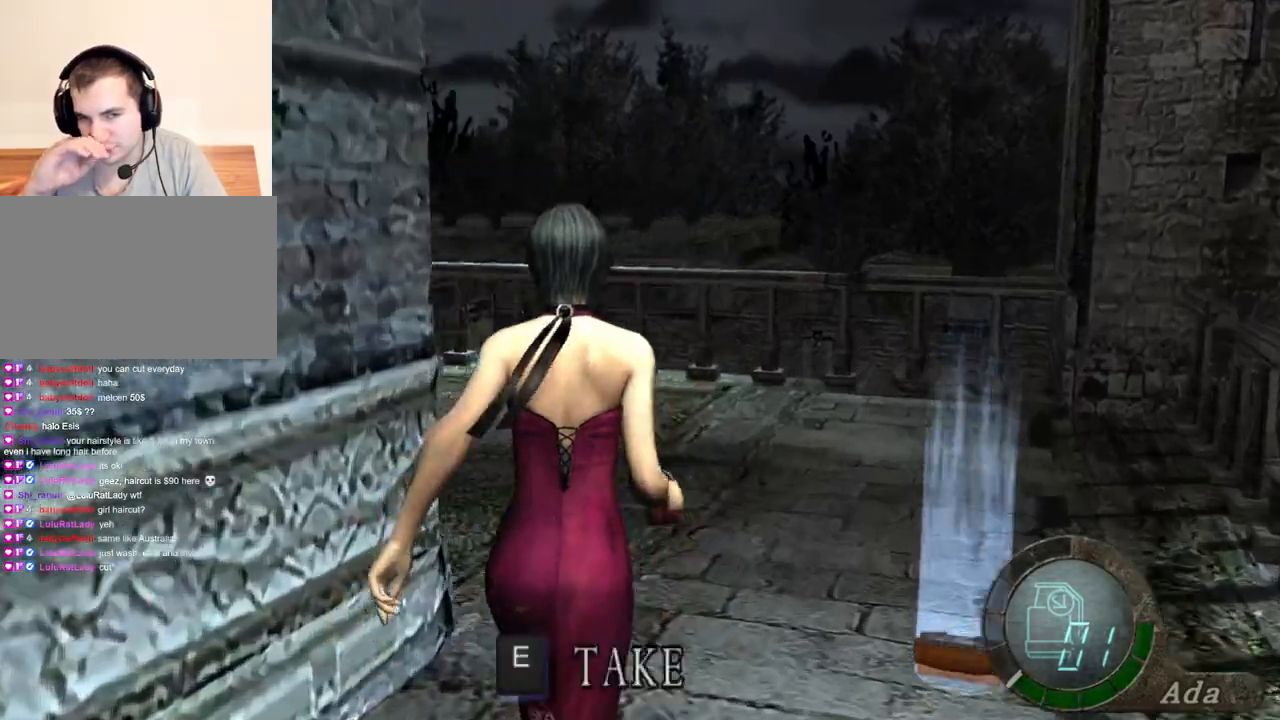
{"keys": ["a", "shift", "w"], "mouse": [], "events": [[100, "a", "down"]]}
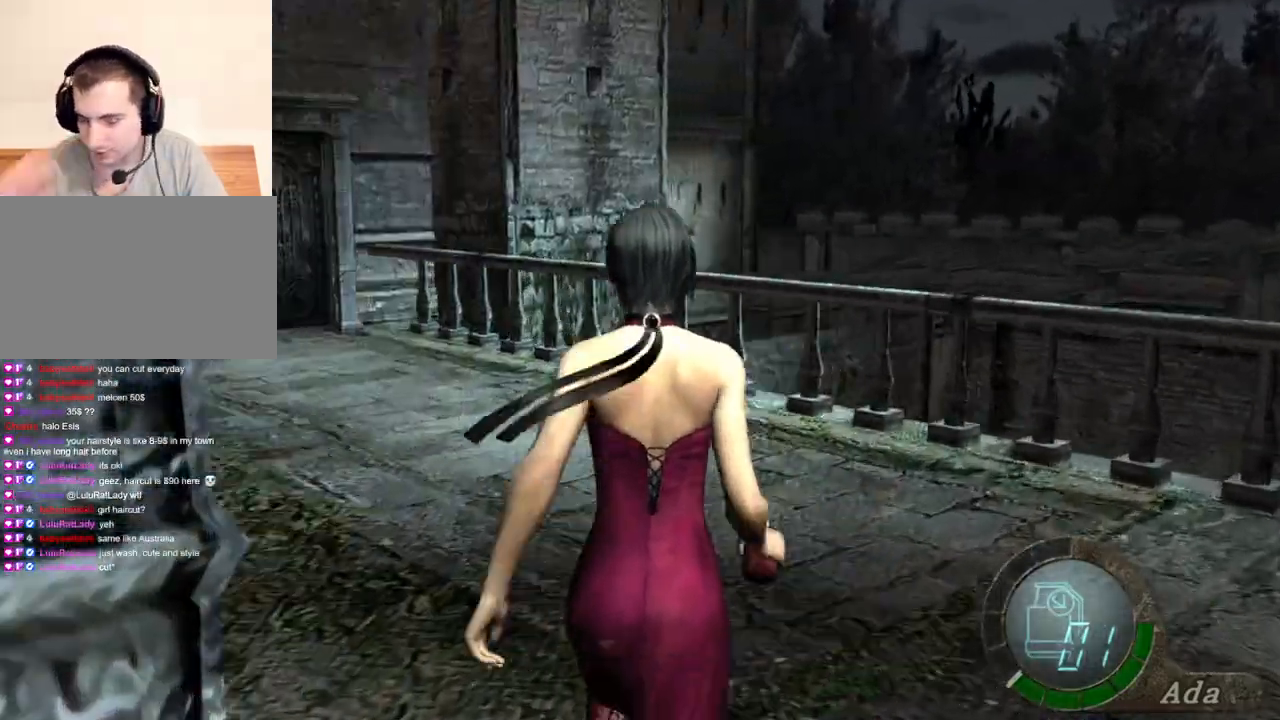
{"keys": ["shift", "w"], "mouse": [], "events": [[167, "a", "up"], [401, "d", "down"], [501, "d", "up"]]}
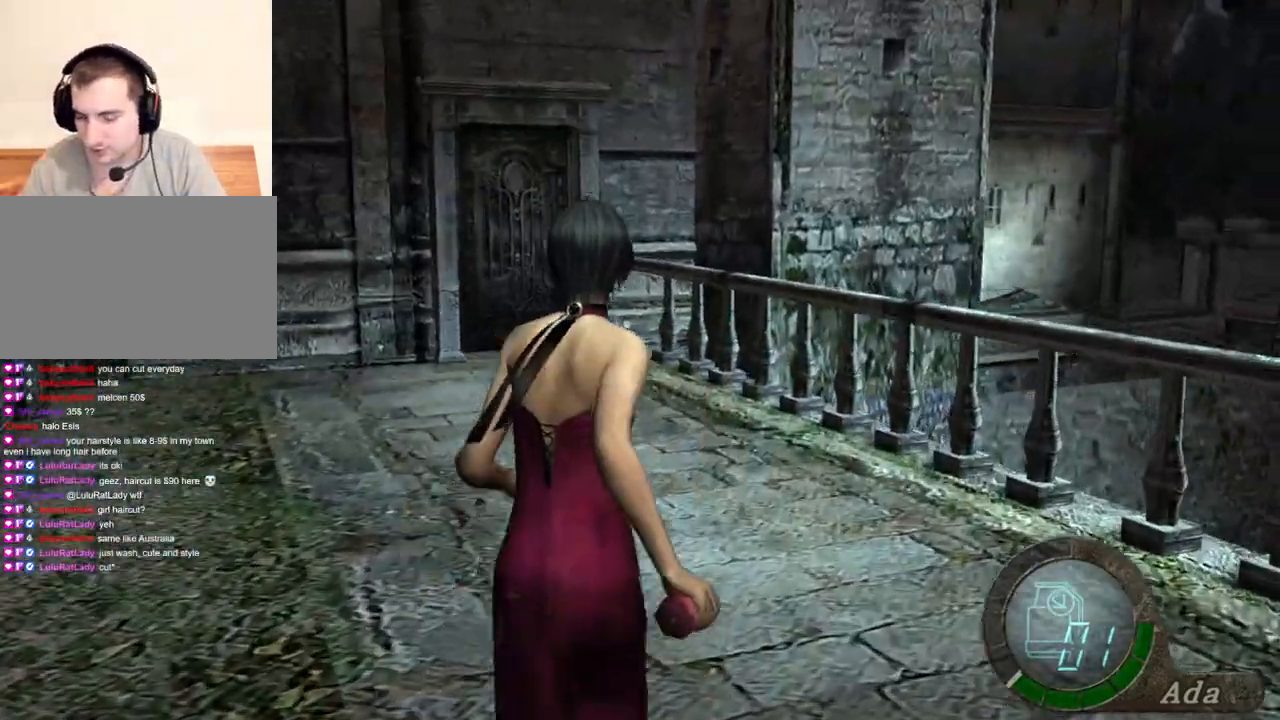
{"keys": ["shift", "w"], "mouse": [], "events": [[200, "a", "down"], [400, "a", "up"]]}
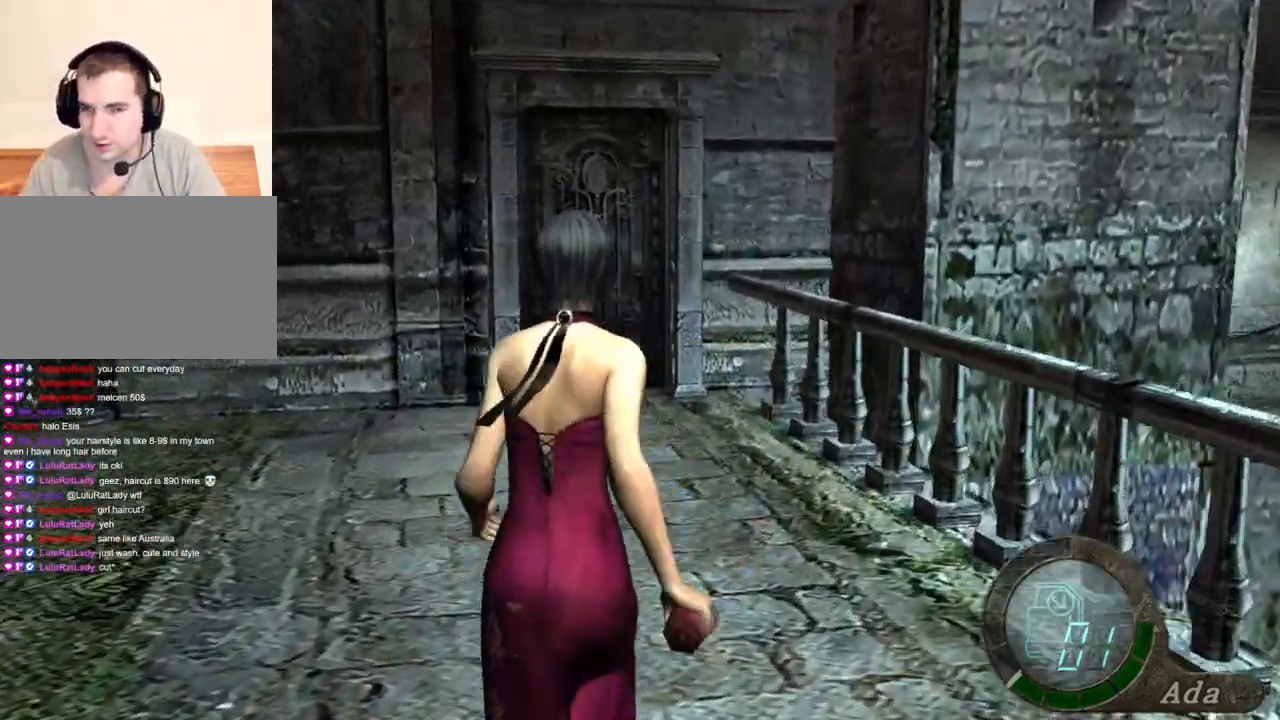
{"keys": ["shift", "w"], "mouse": [], "events": [[134, "a", "down"], [201, "a", "up"]]}
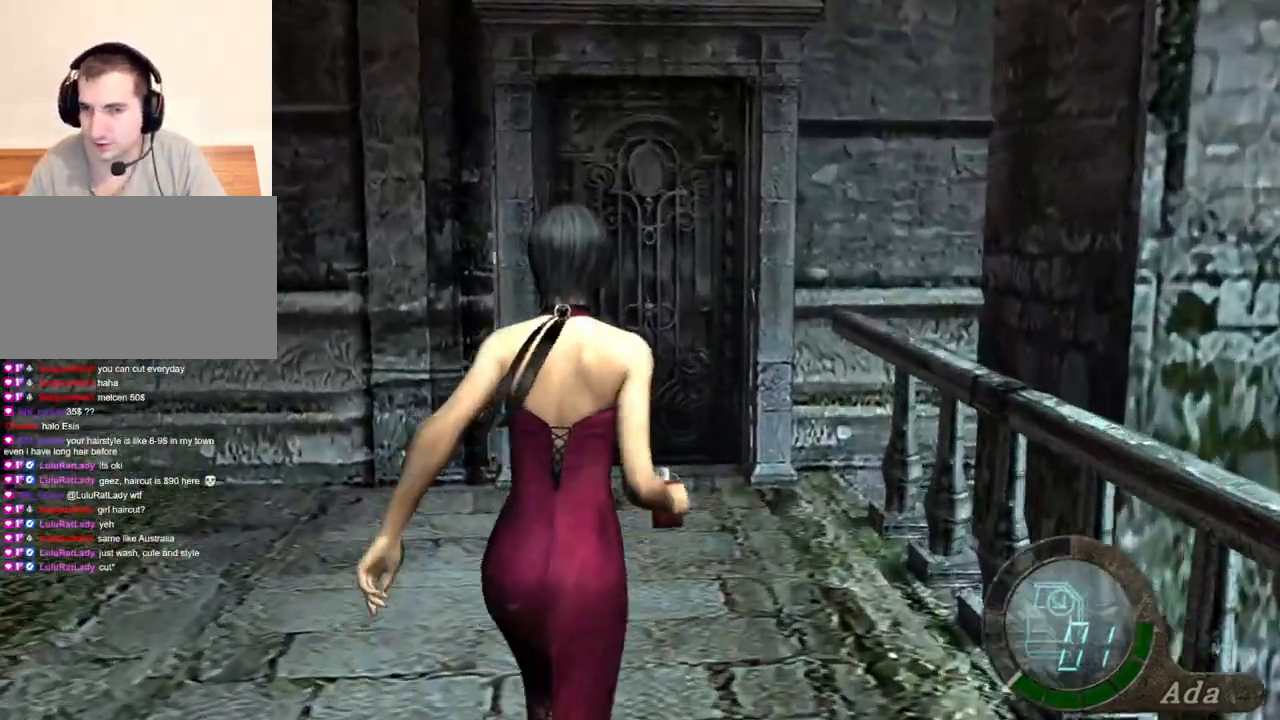
{"keys": ["a", "shift", "w"], "mouse": [], "events": [[167, "a", "down"], [267, "a", "up"], [434, "a", "down"]]}
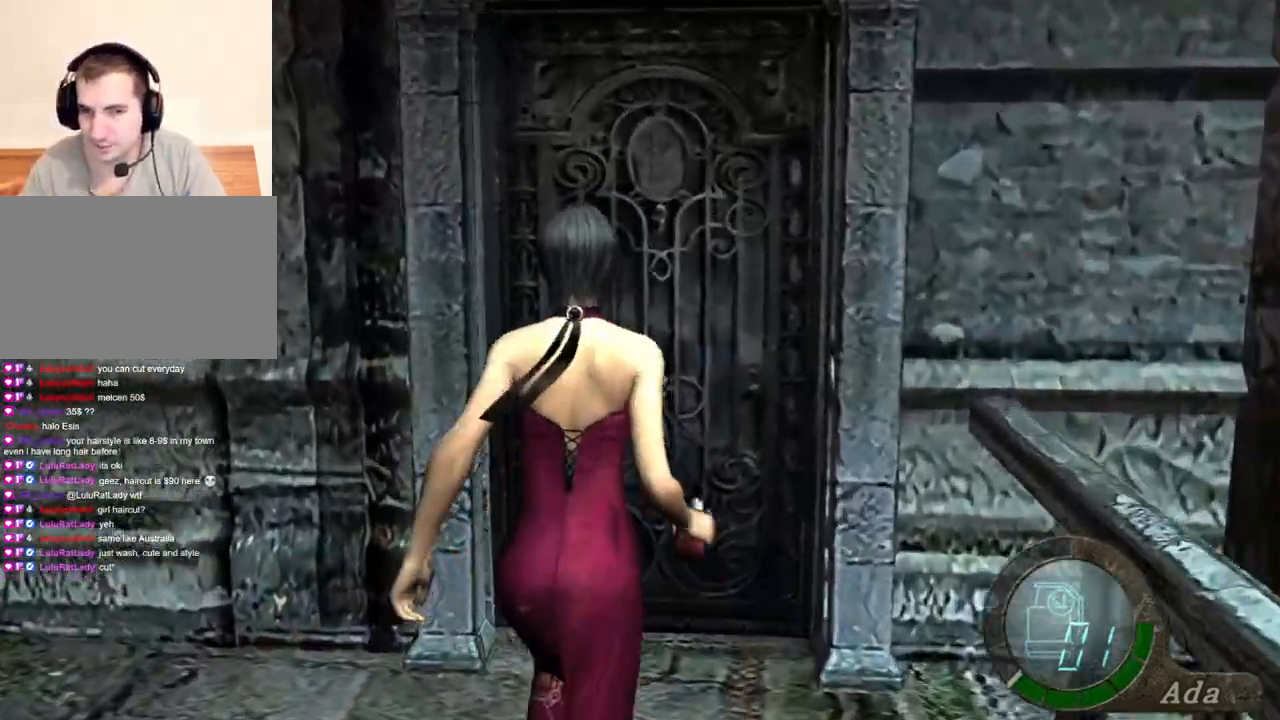
{"keys": ["e", "shift", "w"], "mouse": [], "events": [[67, "a", "up"], [134, "e", "down"], [234, "e", "up"], [267, "e", "down"], [334, "e", "up"], [367, "e", "down"], [467, "e", "up"], [501, "e", "down"]]}
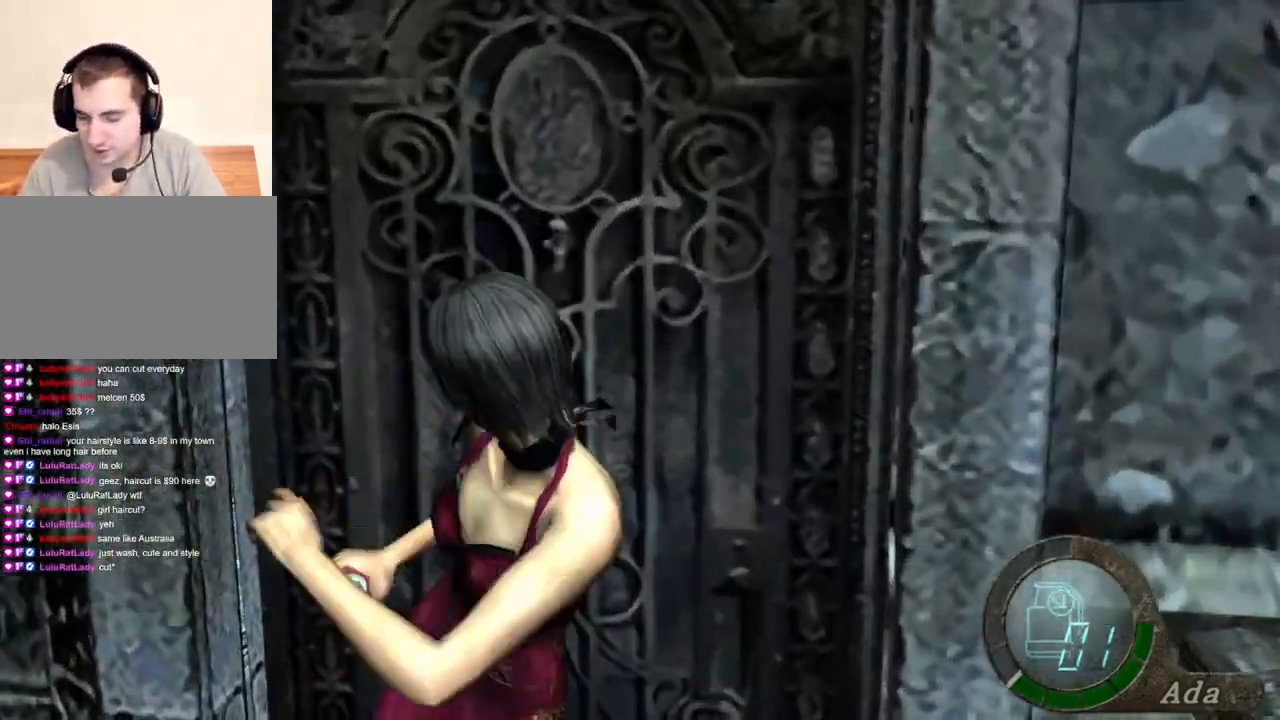
{"keys": ["shift", "w"], "mouse": [], "events": [[100, "e", "up"], [100, "shift", "up"], [100, "w", "up"], [200, "w", "down"], [267, "shift", "down"]]}
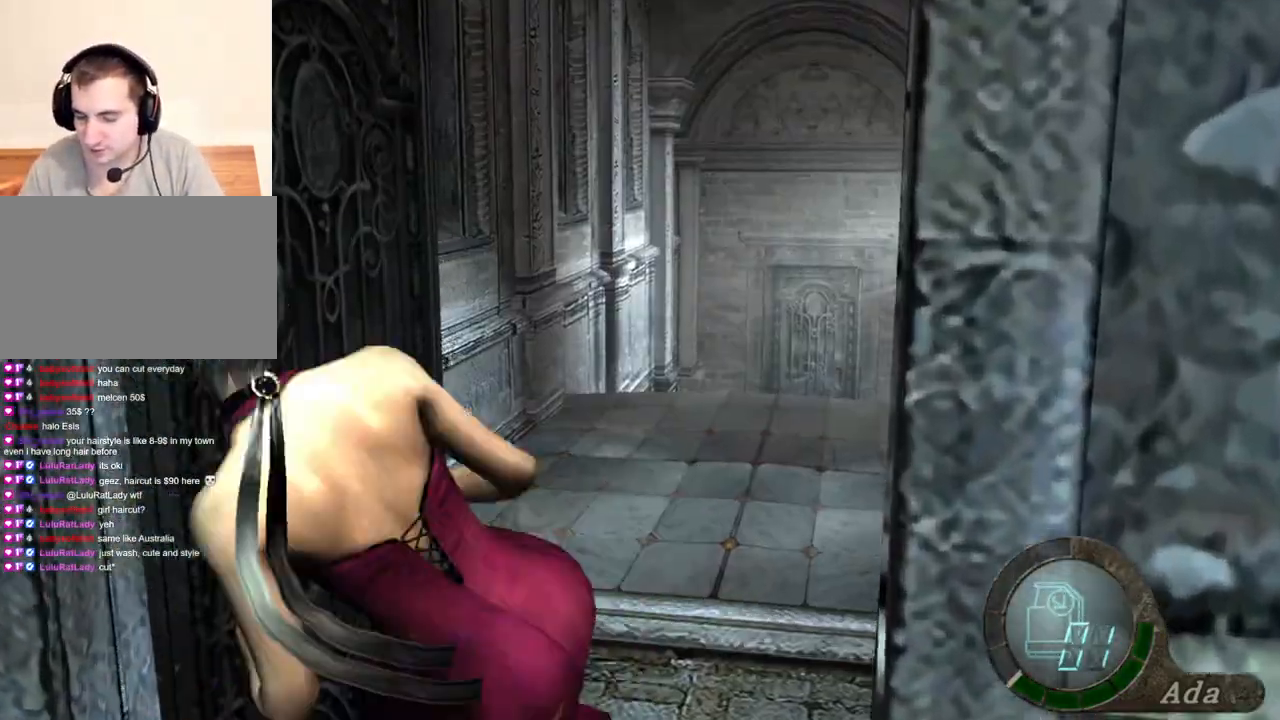
{"keys": ["shift", "w"], "mouse": [], "events": []}
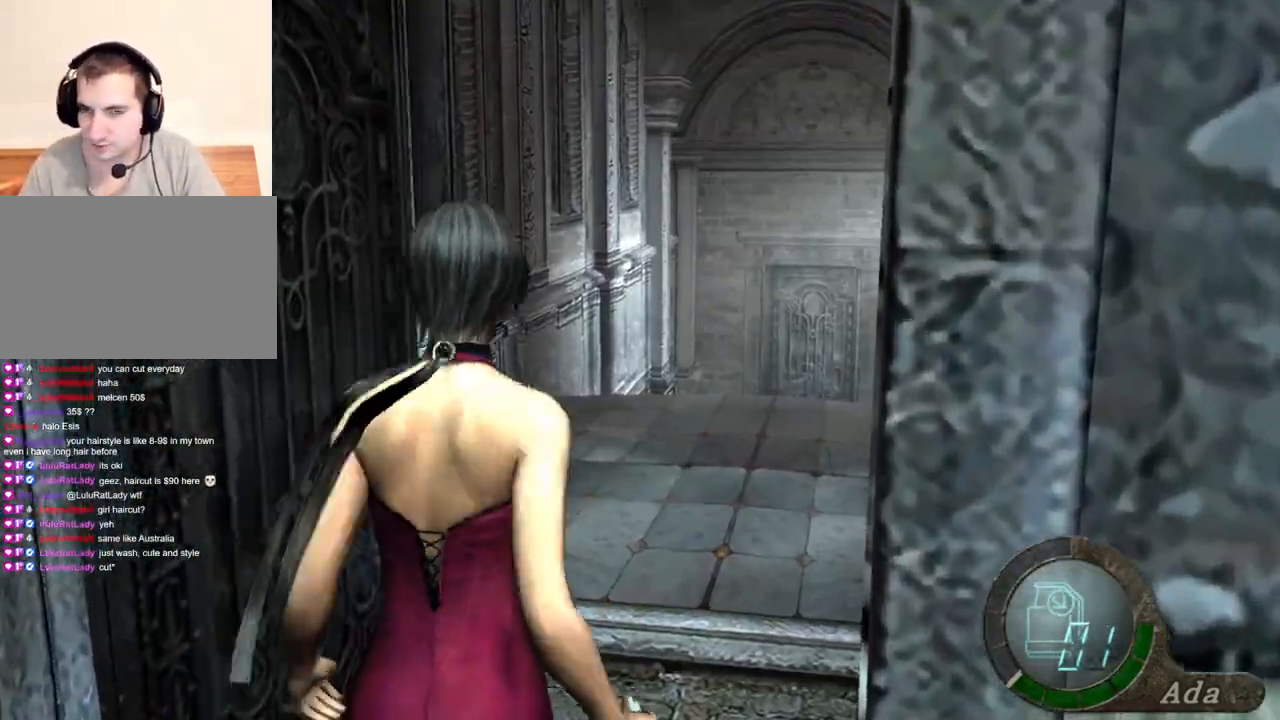
{"keys": ["shift", "w"], "mouse": [], "events": []}
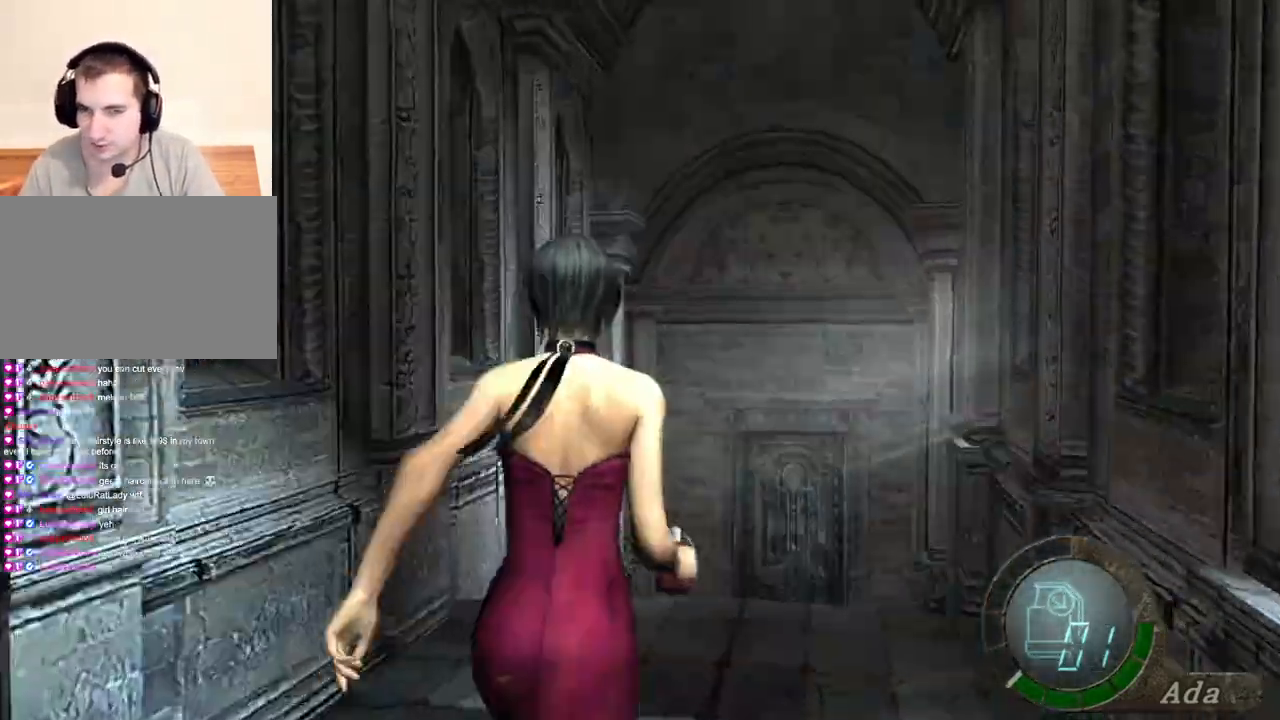
{"keys": ["shift", "w"], "mouse": [], "events": [[134, "d", "down"], [167, "d", "up"], [267, "a", "down"], [367, "a", "up"]]}
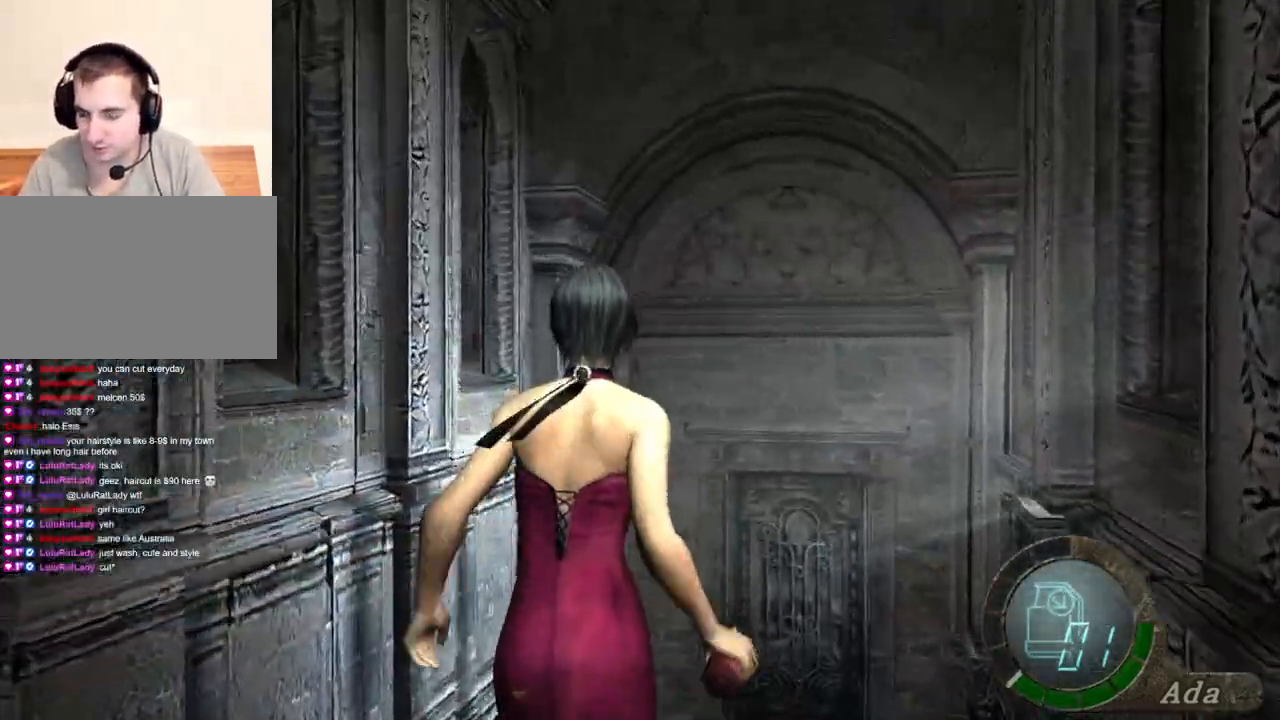
{"keys": ["shift", "w"], "mouse": [], "events": []}
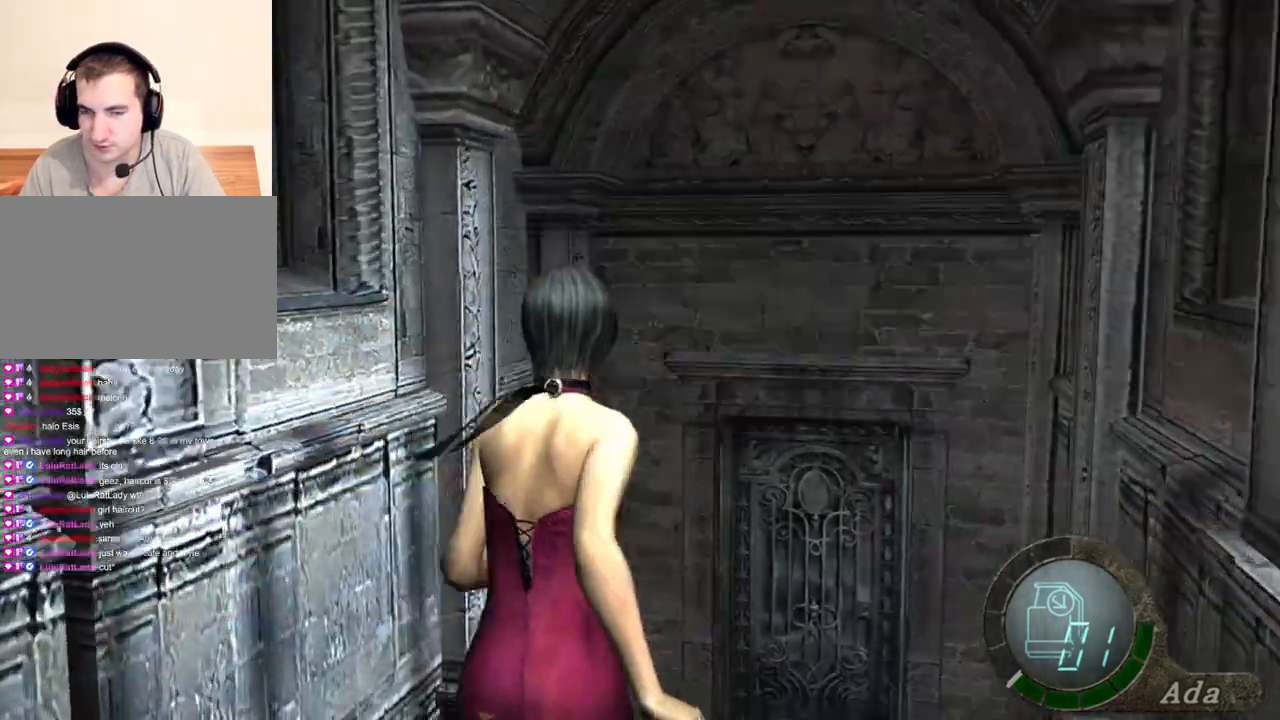
{"keys": ["shift", "w"], "mouse": [], "events": [[100, "d", "down"], [201, "d", "up"]]}
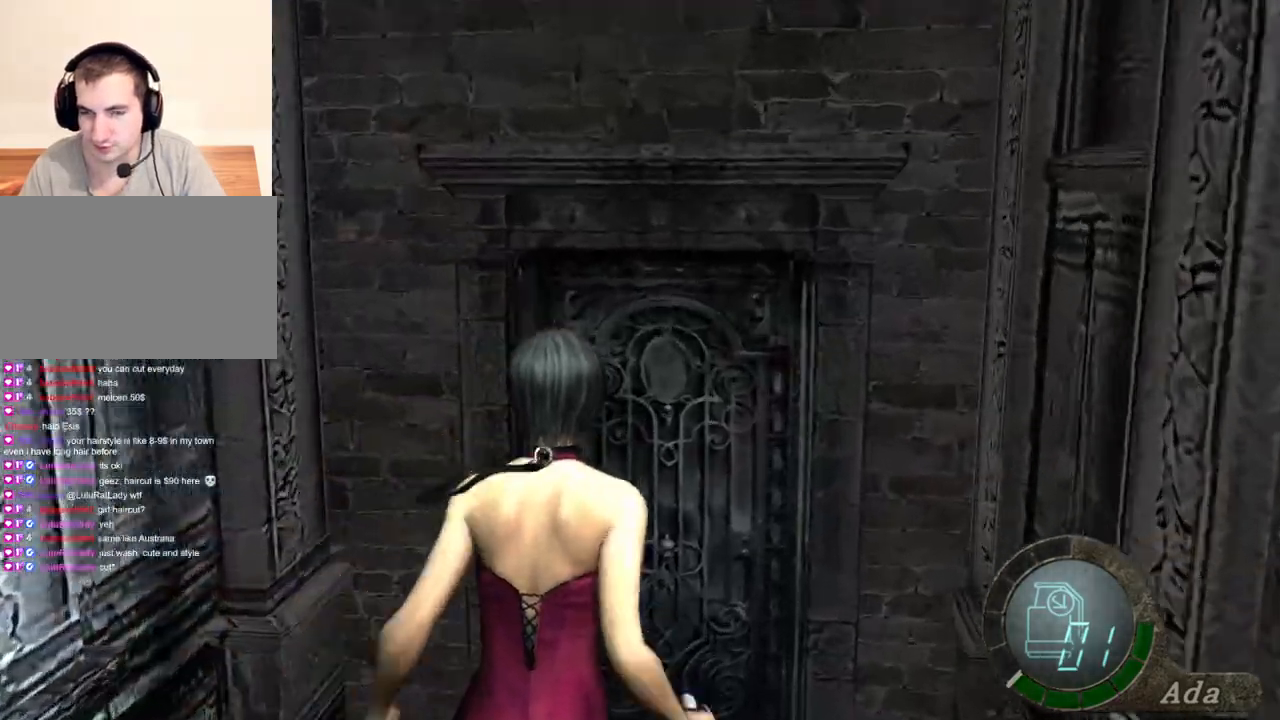
{"keys": ["e", "shift", "w"], "mouse": [], "events": [[67, "a", "down"], [200, "a", "up"], [300, "e", "down"], [401, "e", "up"], [434, "e", "down"]]}
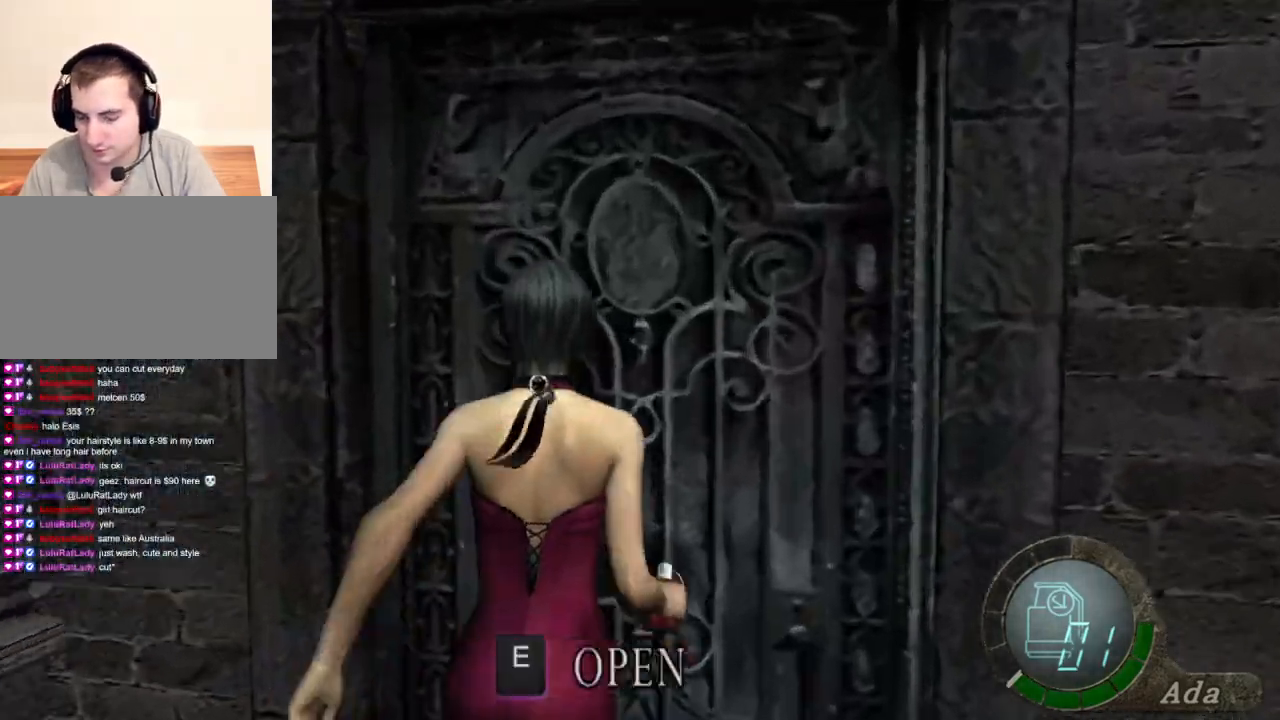
{"keys": ["shift", "w"], "mouse": [], "events": [[33, "e", "up"], [67, "e", "down"], [167, "e", "up"], [200, "e", "down"], [300, "e", "up"]]}
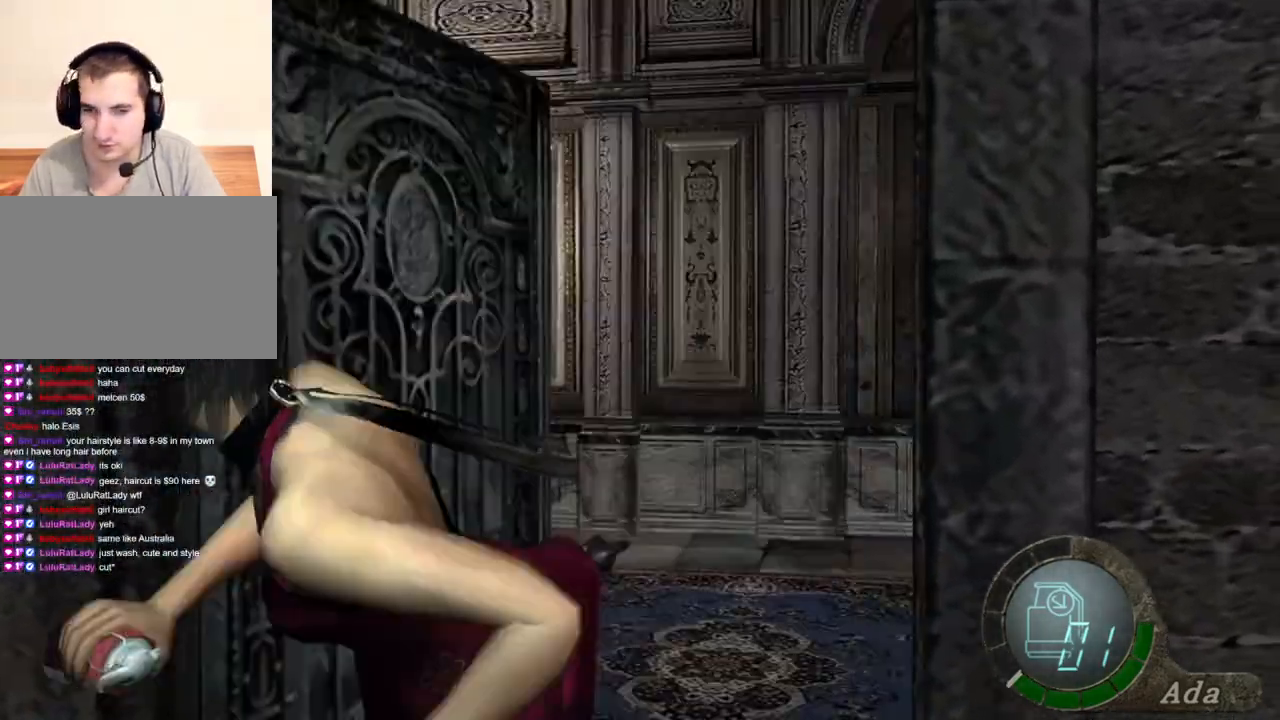
{"keys": ["a", "shift", "w"], "mouse": [], "events": [[267, "a", "down"]]}
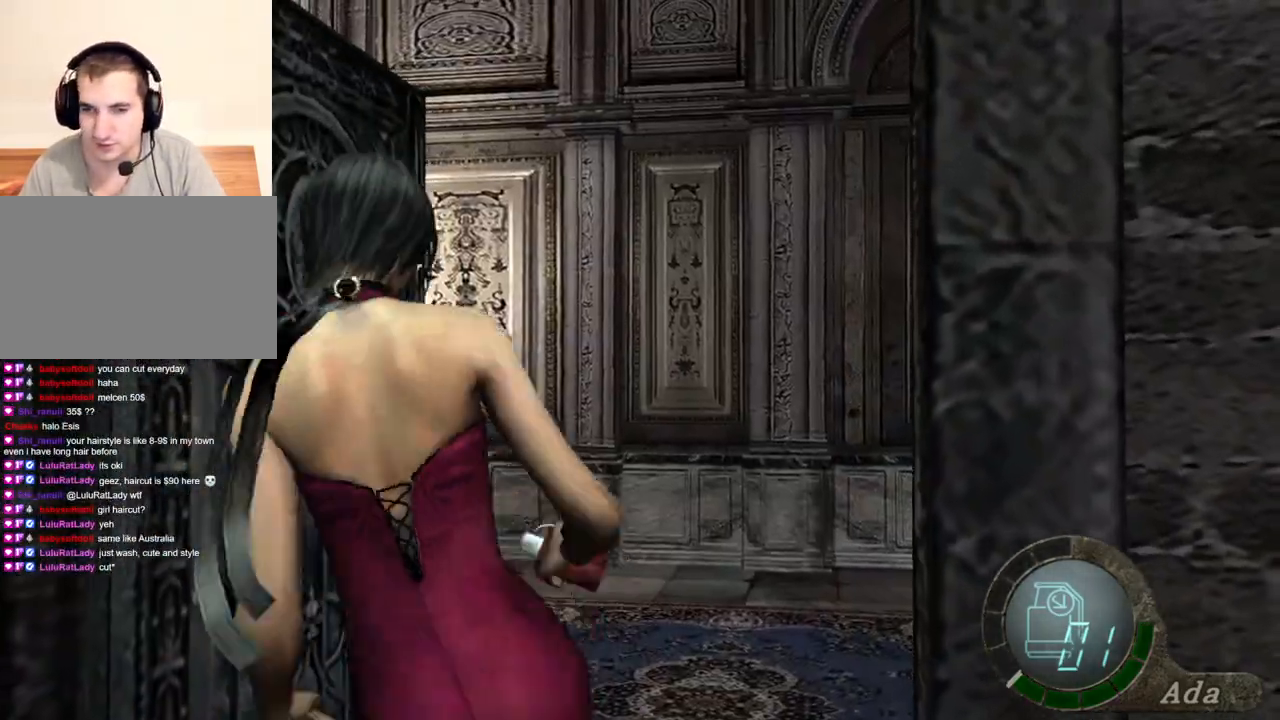
{"keys": ["a", "shift", "w"], "mouse": [], "events": []}
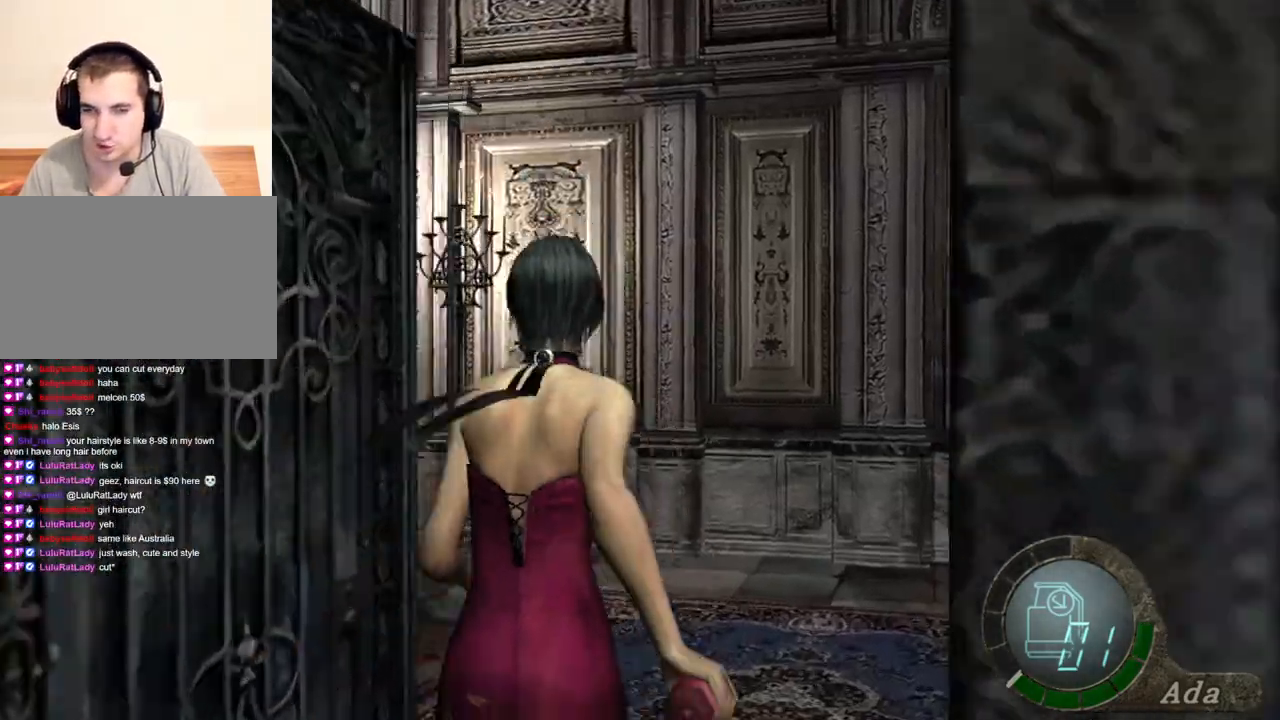
{"keys": ["a", "shift", "w"], "mouse": [], "events": []}
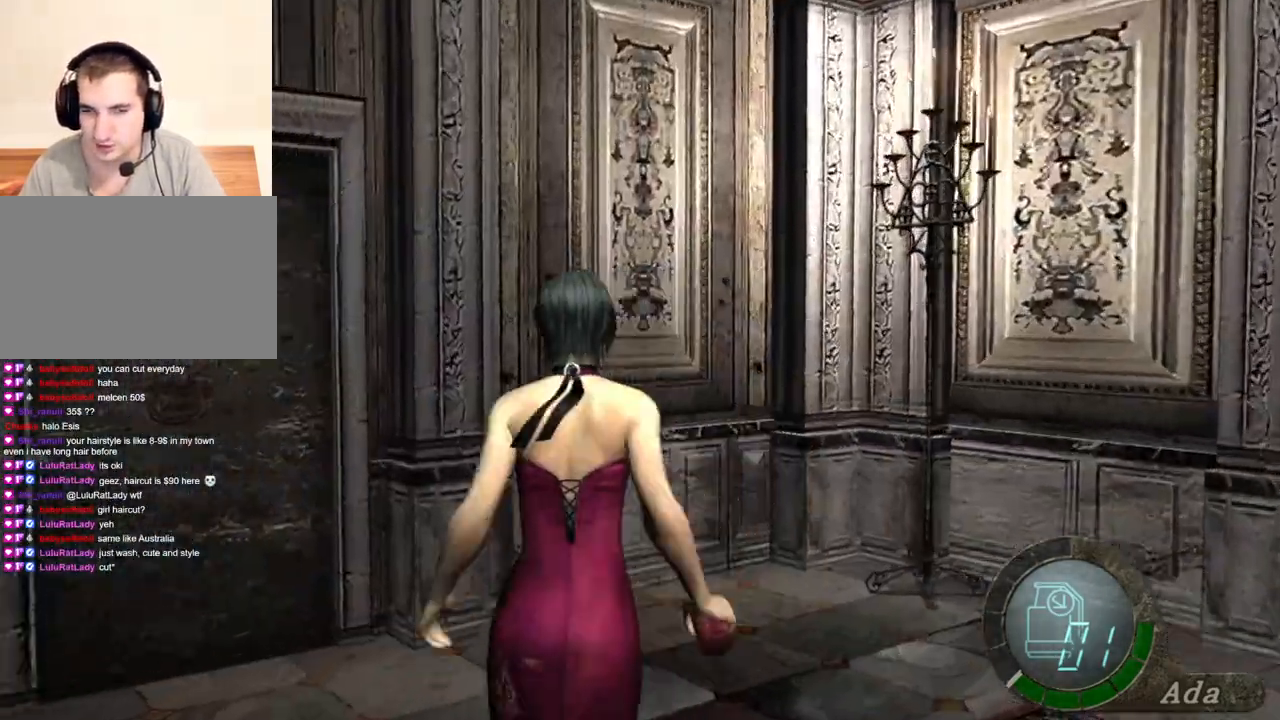
{"keys": ["a", "shift", "w"], "mouse": [], "events": []}
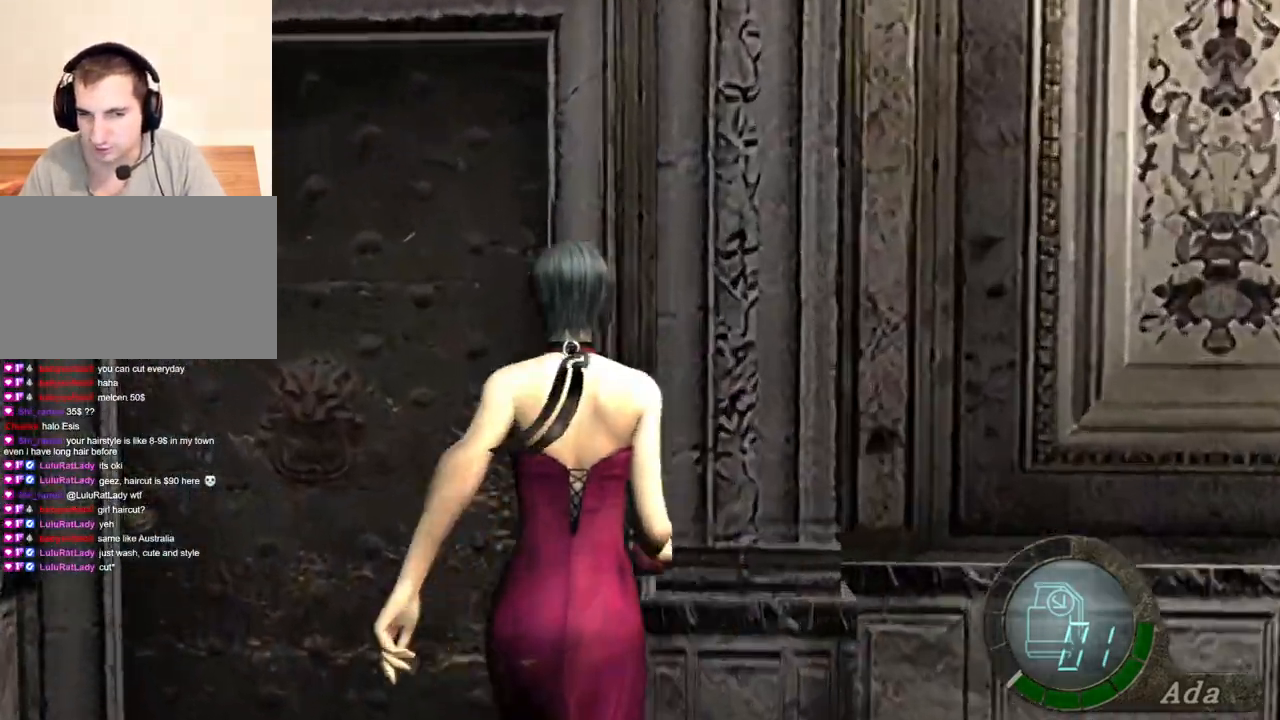
{"keys": ["e", "shift", "w"], "mouse": [], "events": [[100, "a", "up"], [200, "e", "down"], [267, "e", "up"], [300, "e", "down"], [400, "e", "up"], [434, "e", "down"]]}
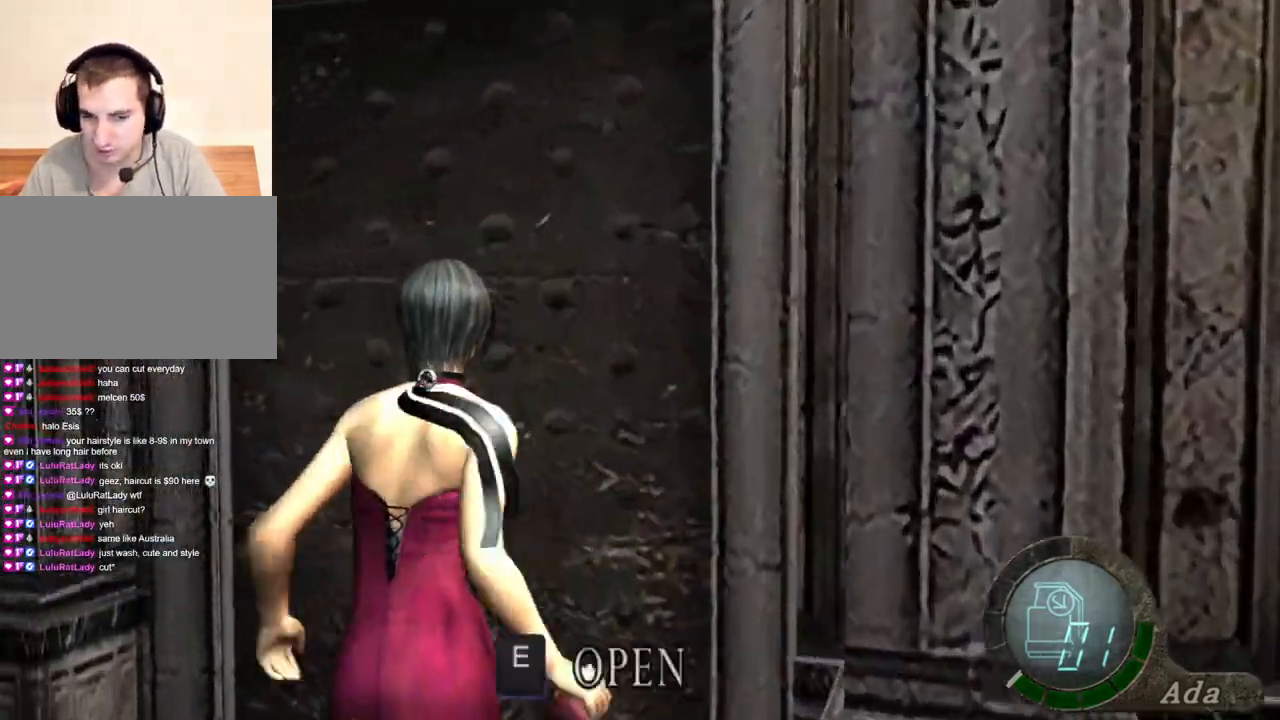
{"keys": ["shift", "w"], "mouse": [], "events": [[34, "e", "up"], [67, "e", "down"], [301, "e", "up"], [368, "shift", "up"], [368, "w", "up"], [468, "w", "down"], [501, "shift", "down"]]}
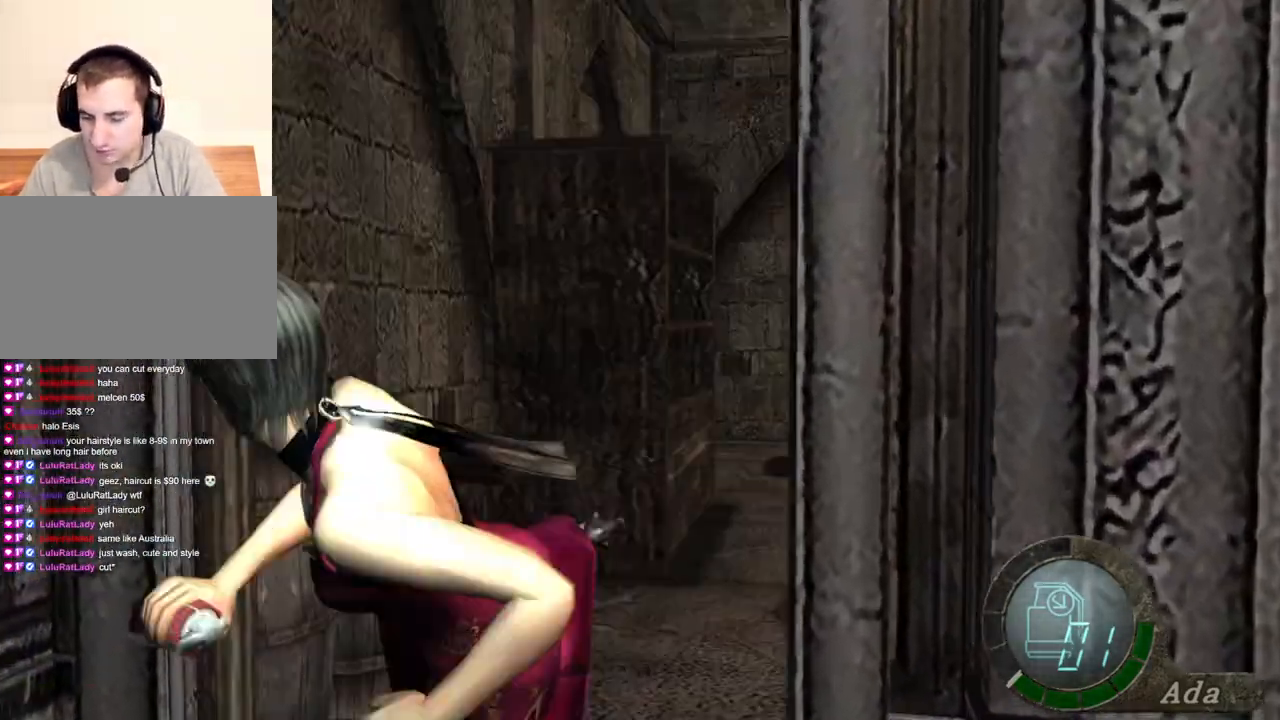
{"keys": ["d", "shift", "w"], "mouse": [], "events": [[334, "d", "down"]]}
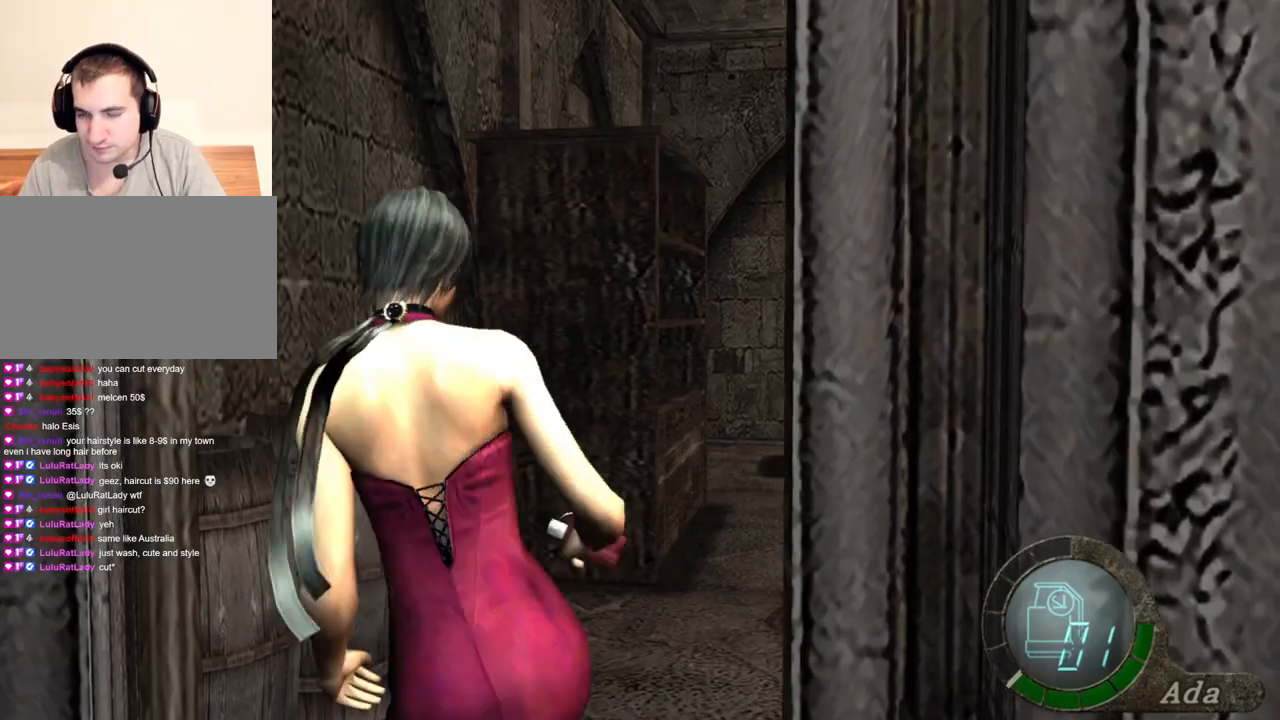
{"keys": ["d", "shift", "w"], "mouse": [], "events": []}
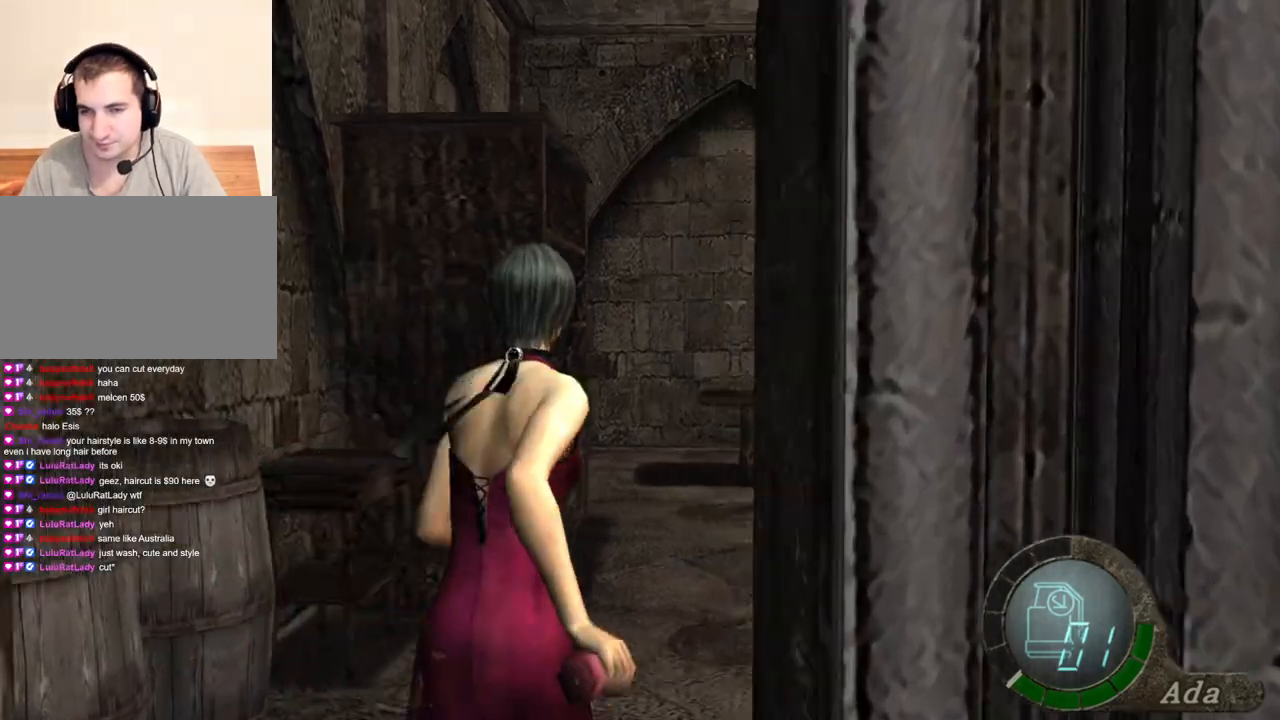
{"keys": ["shift", "w"], "mouse": [], "events": [[367, "mouse_right", "down"], [467, "mouse_right", "up"], [500, "d", "up"]]}
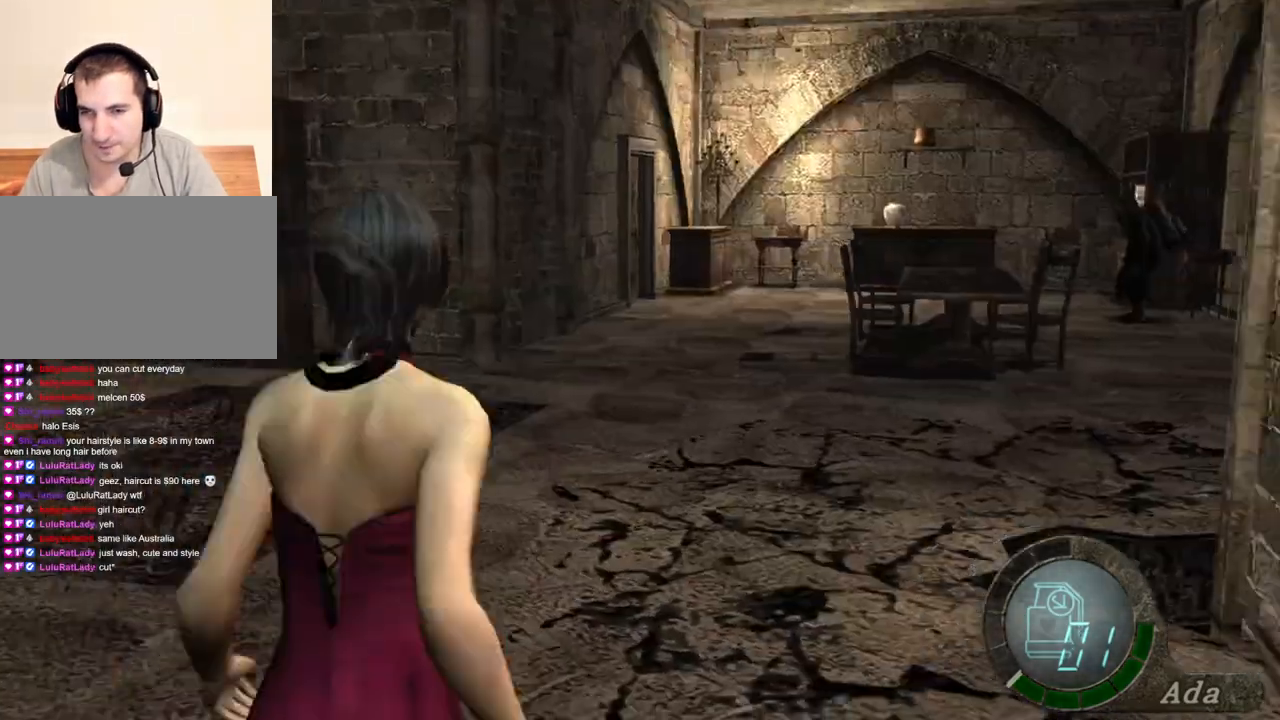
{"keys": ["shift", "w"], "mouse": [], "events": []}
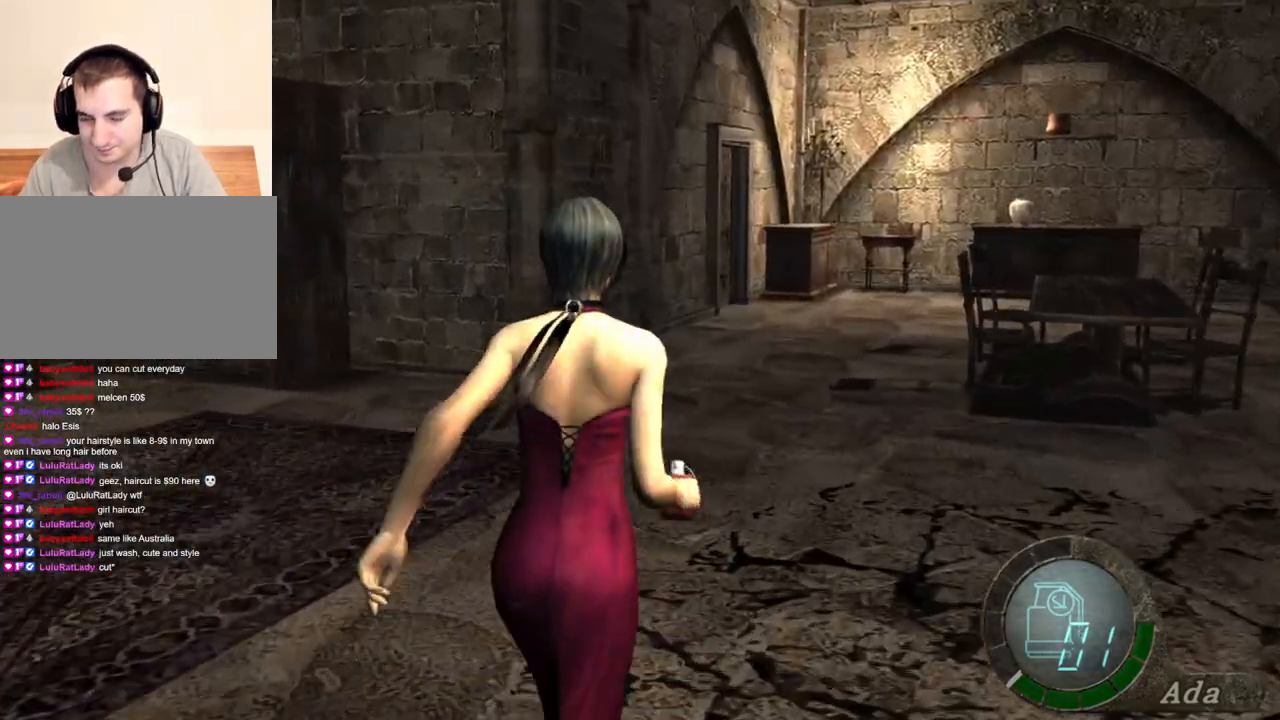
{"keys": ["shift", "w"], "mouse": [], "events": []}
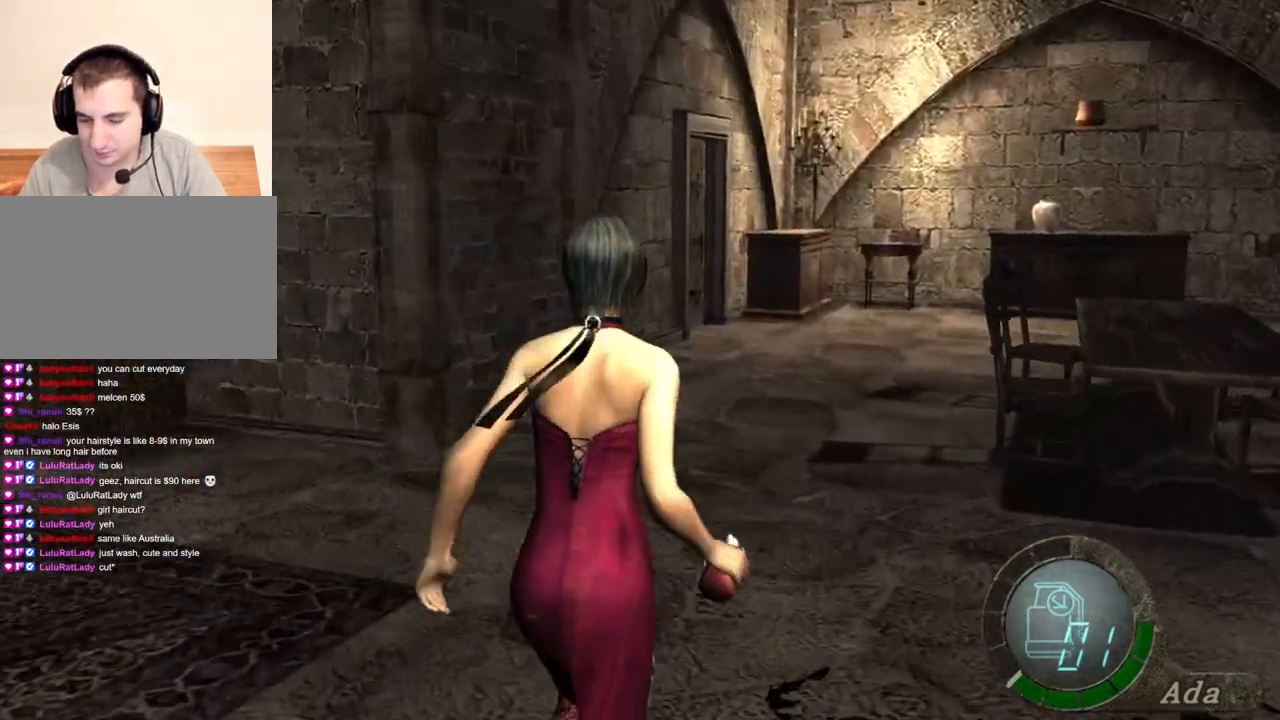
{"keys": ["shift", "w"], "mouse": [], "events": [[167, "a", "down"], [267, "a", "up"], [367, "d", "down"], [467, "d", "up"]]}
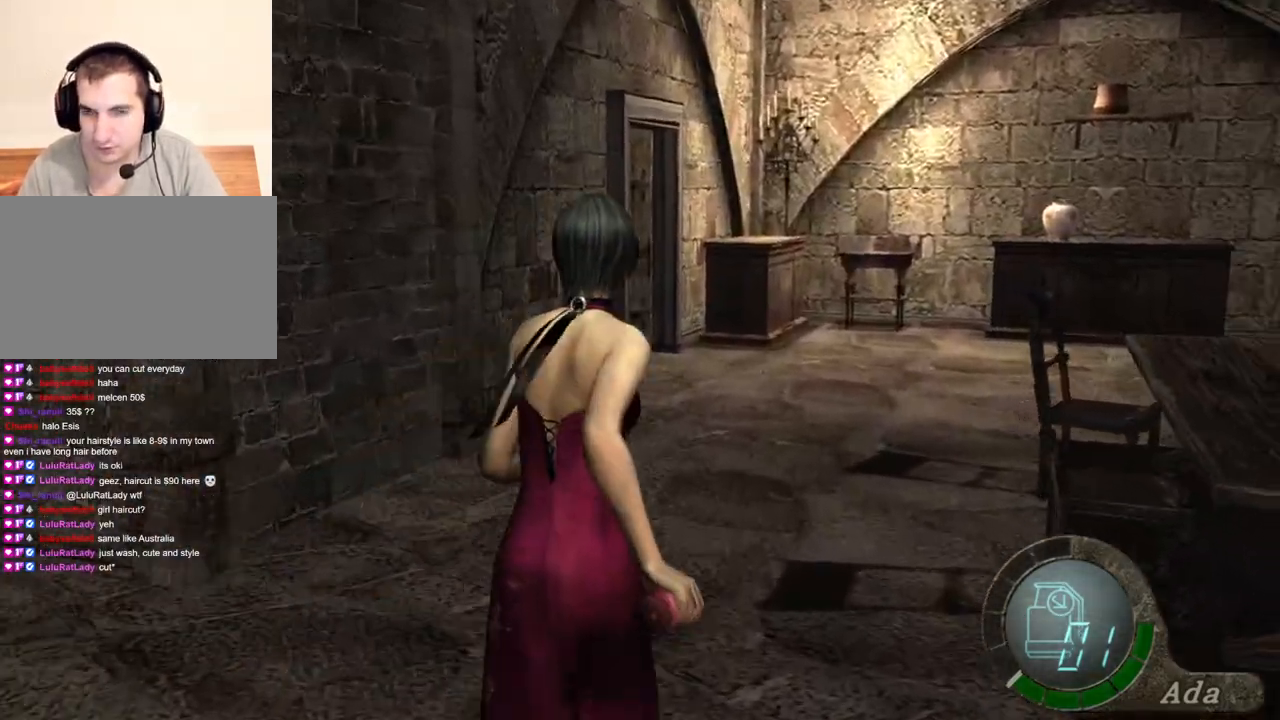
{"keys": ["shift", "w"], "mouse": [], "events": [[233, "a", "down"], [300, "a", "up"]]}
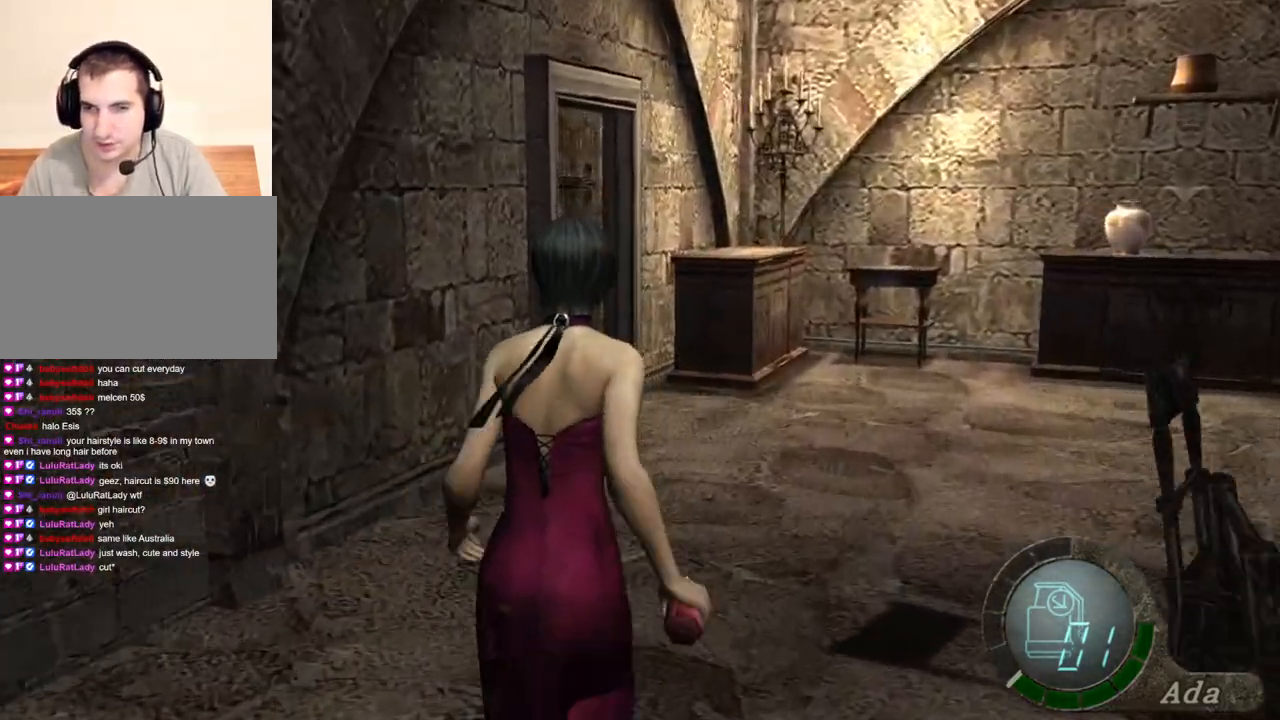
{"keys": ["a", "shift", "w"], "mouse": [], "events": [[401, "a", "down"]]}
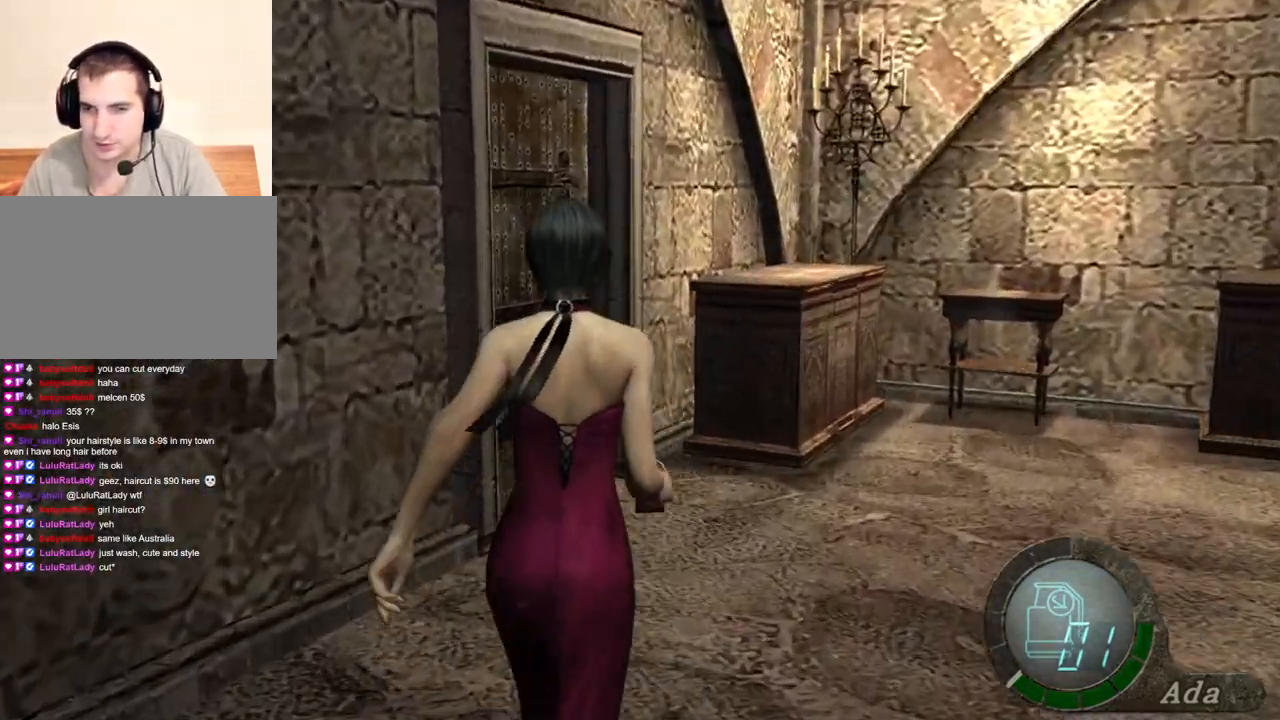
{"keys": ["a", "shift", "w"], "mouse": [], "events": [[67, "a", "up"], [301, "a", "down"]]}